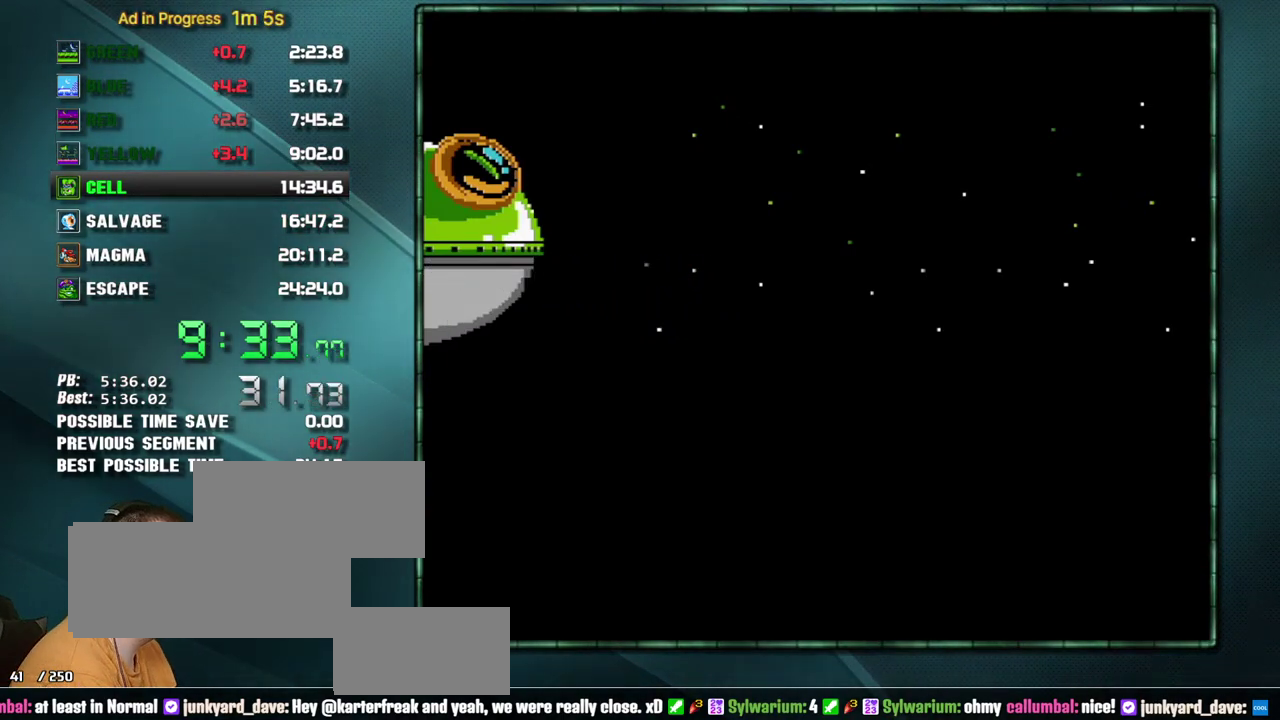
Gameplay with a controller (Nintendo layout); each line is a JSON object with the inputs held at the frame after it. "events" lists button and stick changes between this image and that frame as [ms after this image, input, new state], when the widget could be followed in between. Not read: L3 R3 SELECT START.
{"buttons": ["B"], "events": [[67, "A", "up"], [167, "A", "down"], [250, "A", "up"], [350, "A", "down"], [450, "A", "up"]]}
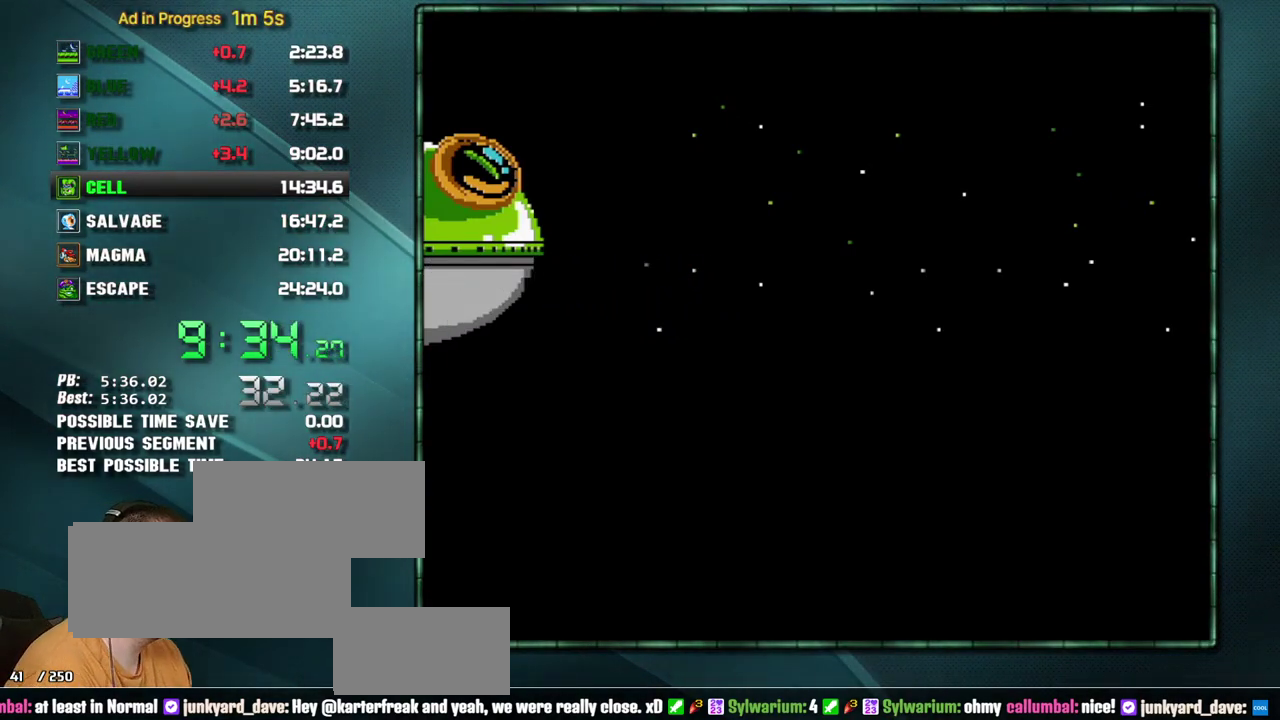
{"buttons": ["B"], "events": [[33, "A", "down"], [133, "A", "up"], [283, "A", "down"], [350, "A", "up"]]}
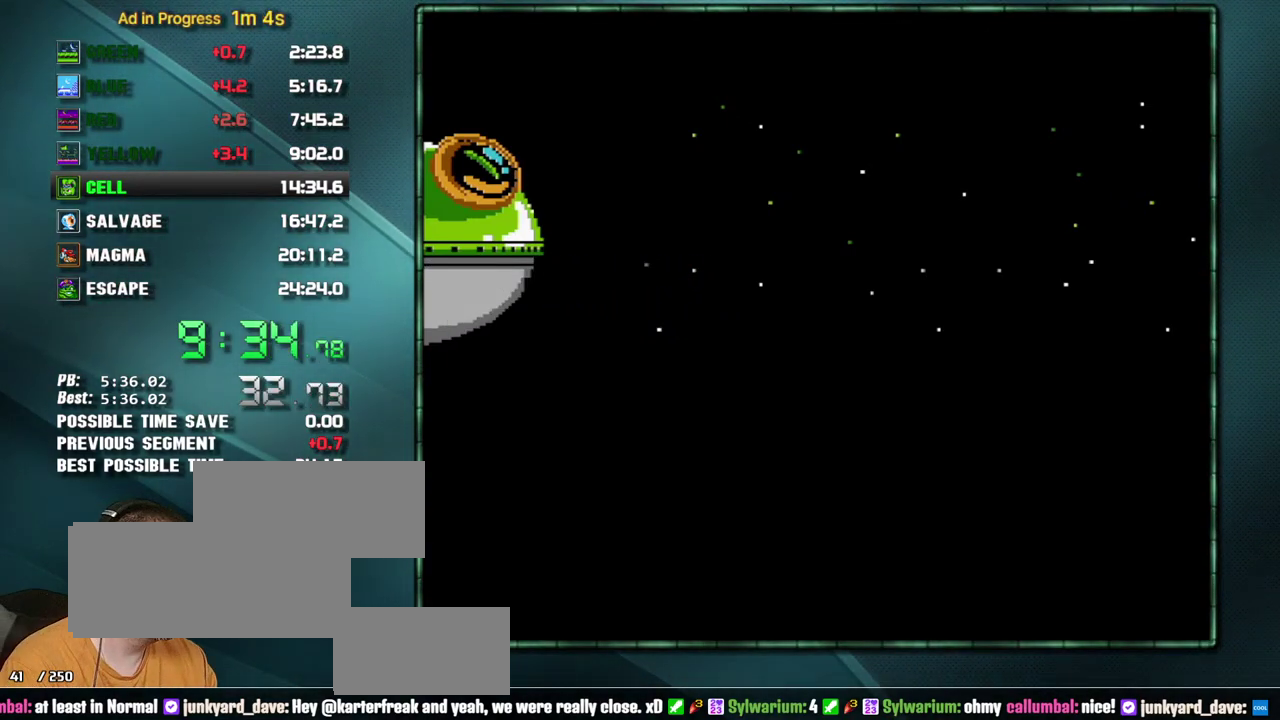
{"buttons": ["B"], "events": []}
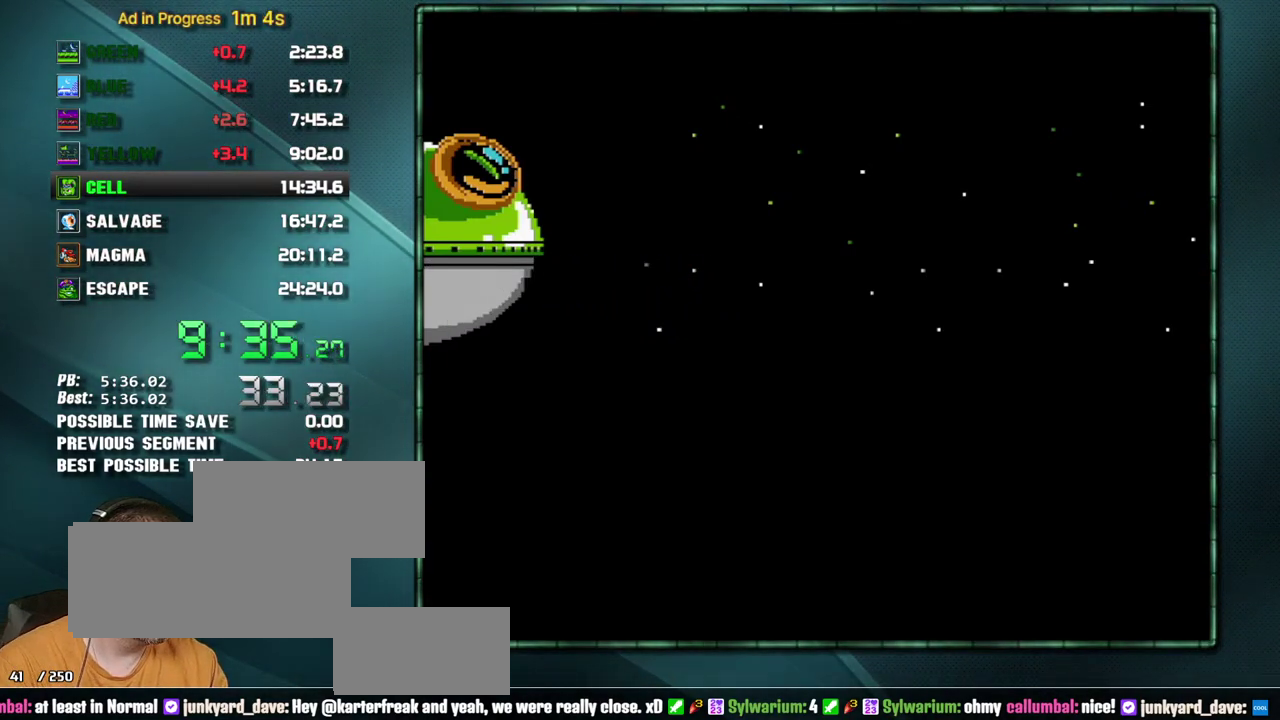
{"buttons": ["B"], "events": []}
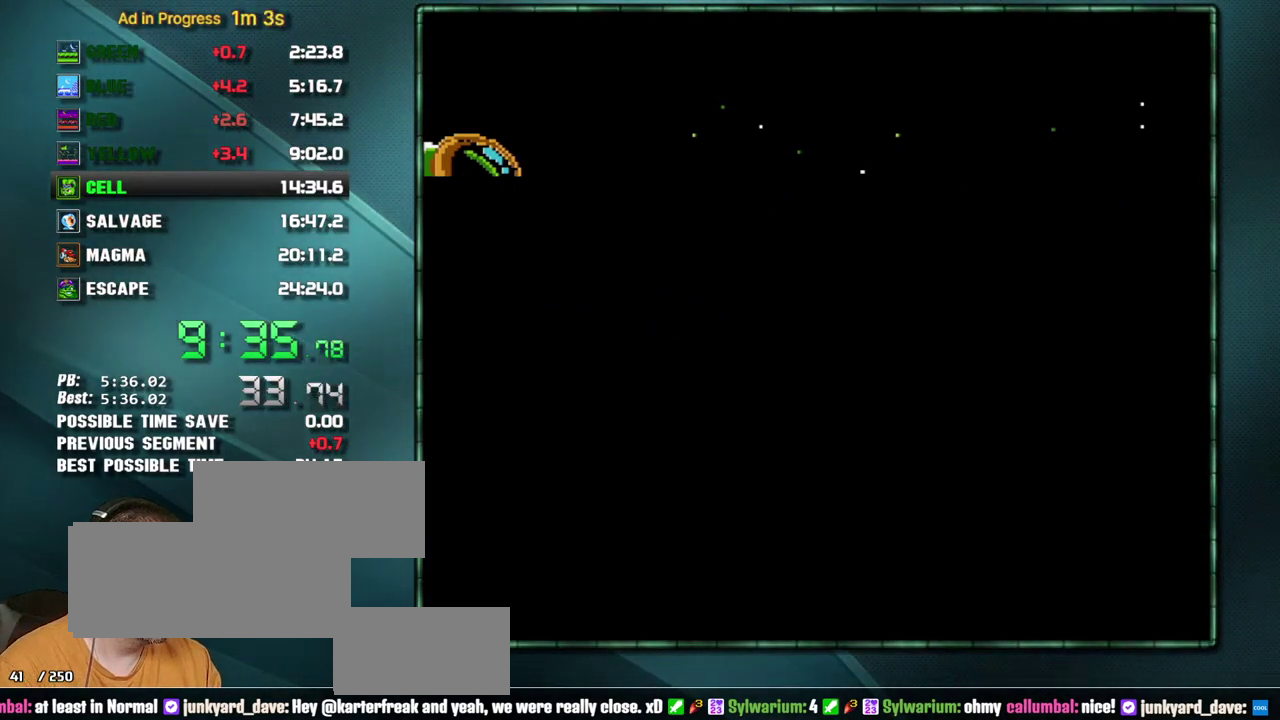
{"buttons": ["B"], "events": [[100, "A", "down"], [167, "A", "up"], [217, "A", "down"], [350, "A", "up"], [417, "A", "down"], [467, "A", "up"]]}
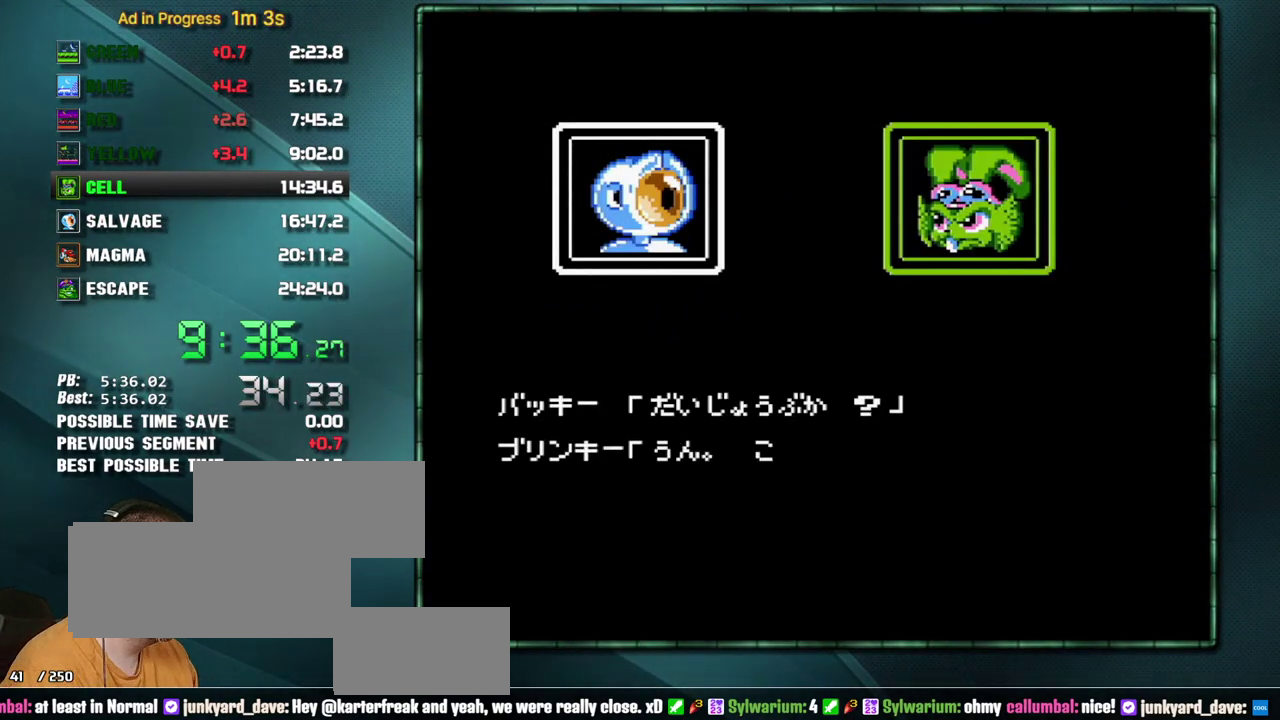
{"buttons": ["B"], "events": [[67, "A", "down"], [167, "A", "up"], [217, "A", "down"], [317, "A", "up"], [417, "A", "down"], [500, "A", "up"]]}
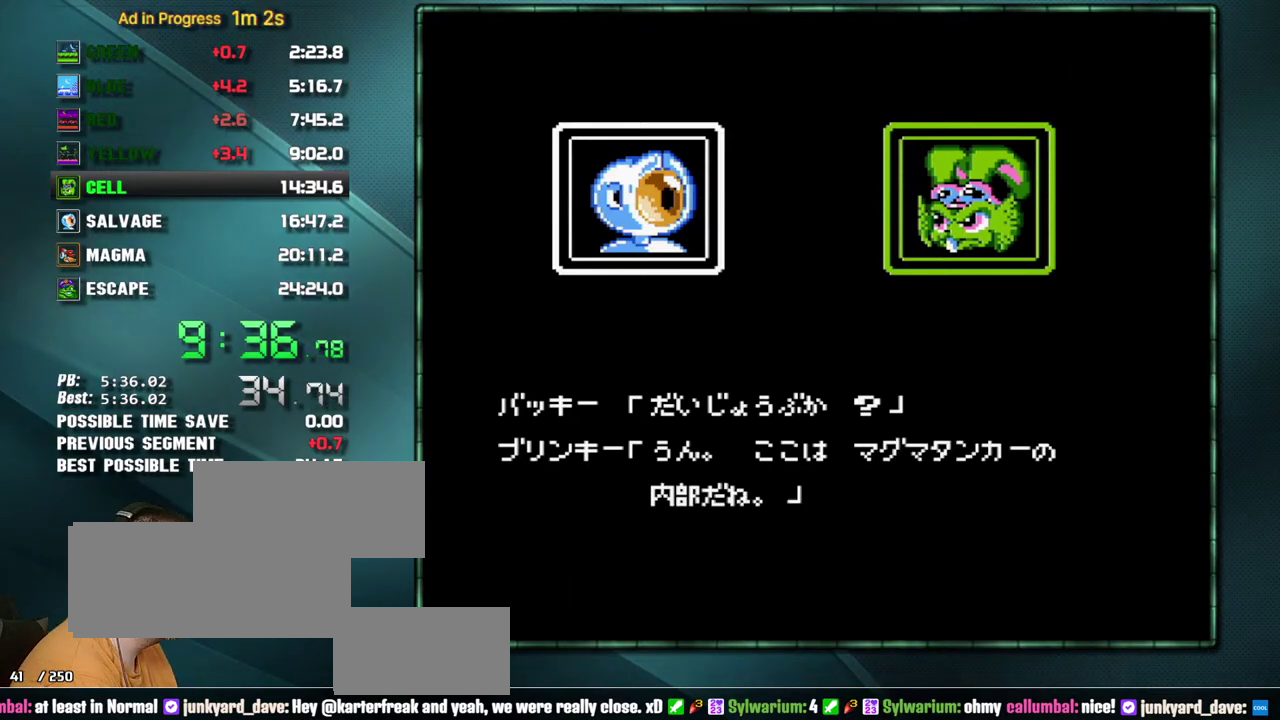
{"buttons": ["B"], "events": [[67, "A", "down"], [167, "A", "up"], [217, "A", "down"], [317, "A", "up"], [417, "A", "down"], [483, "A", "up"]]}
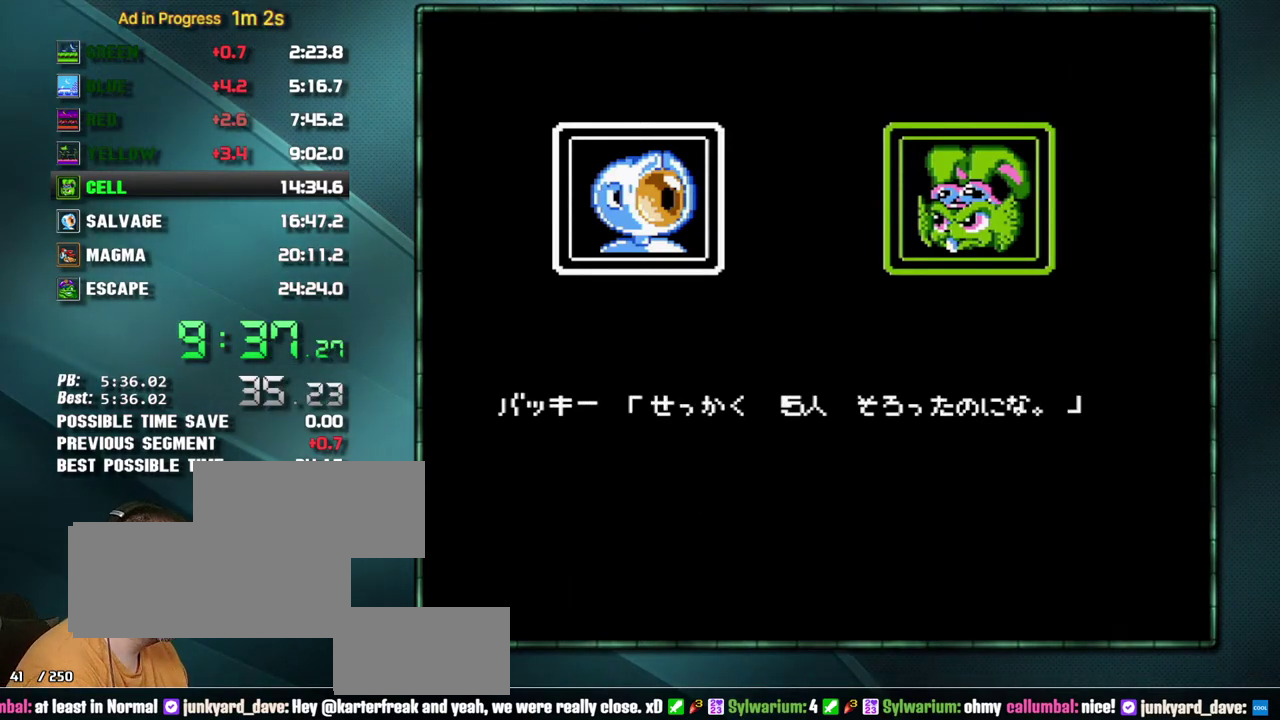
{"buttons": ["B"], "events": [[67, "A", "down"], [167, "A", "up"], [250, "A", "down"], [317, "A", "up"], [417, "A", "down"], [500, "A", "up"]]}
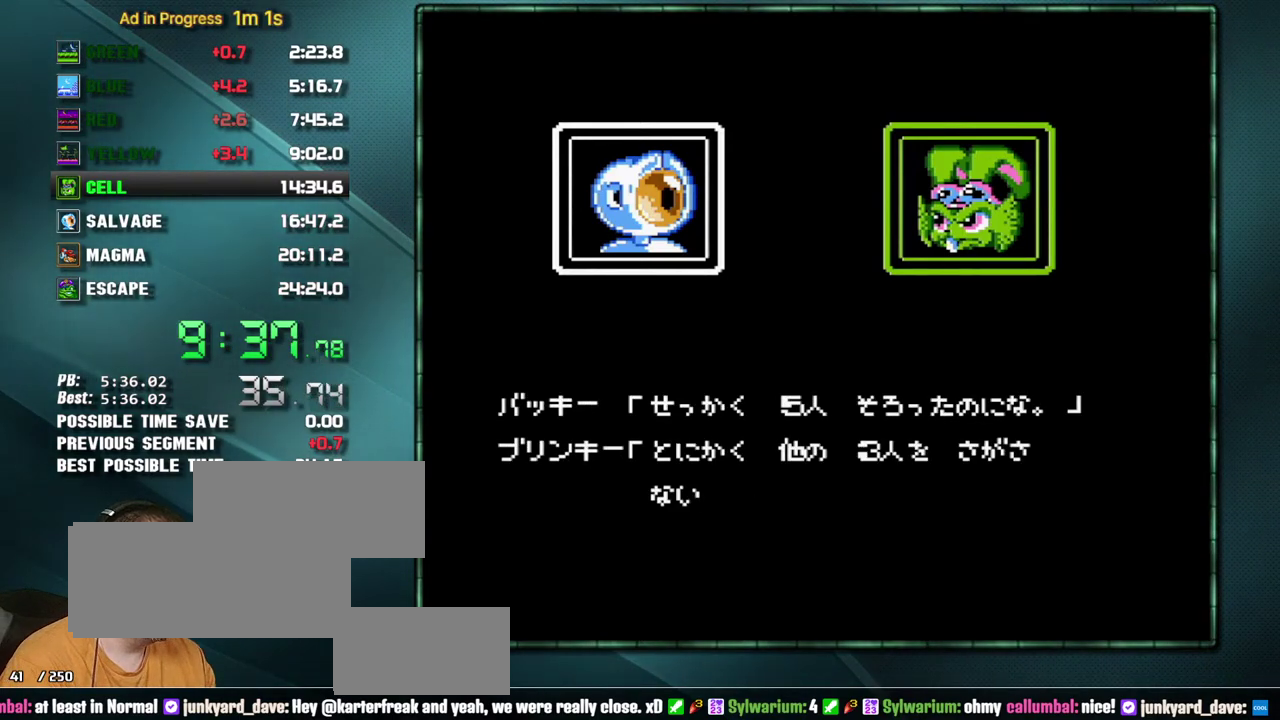
{"buttons": ["B"], "events": [[67, "A", "down"], [167, "A", "up"]]}
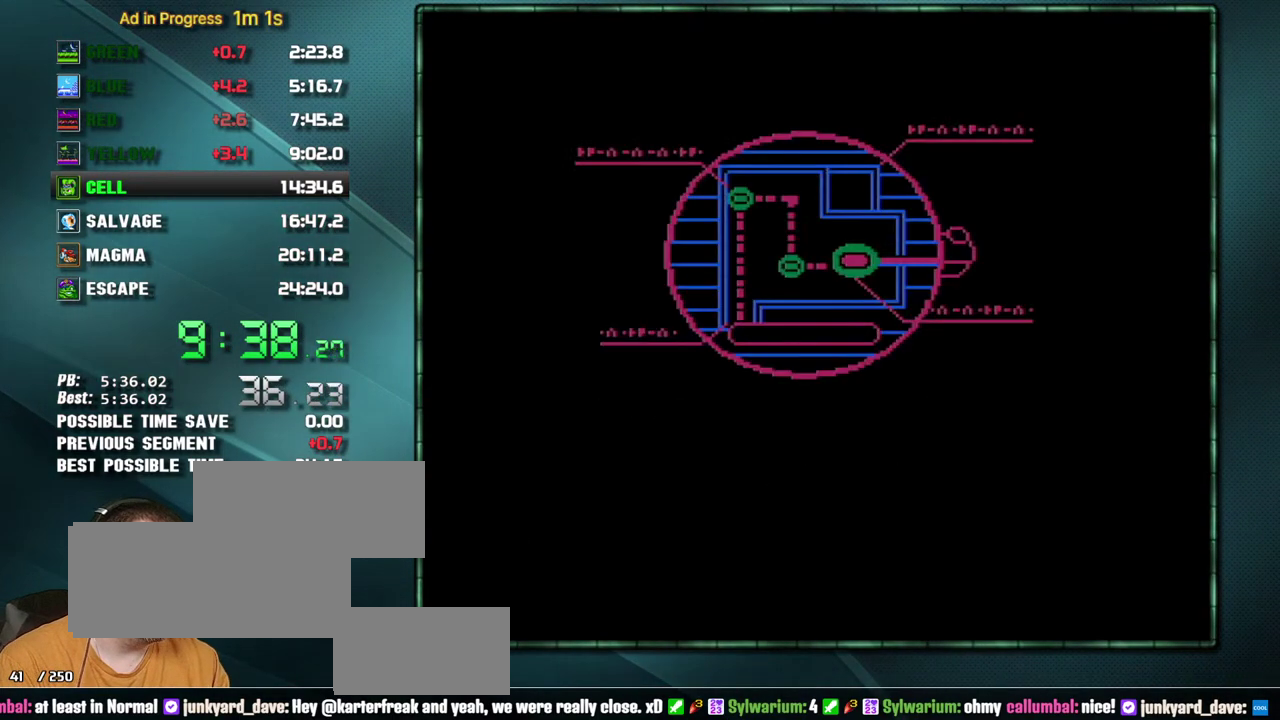
{"buttons": ["B"], "events": []}
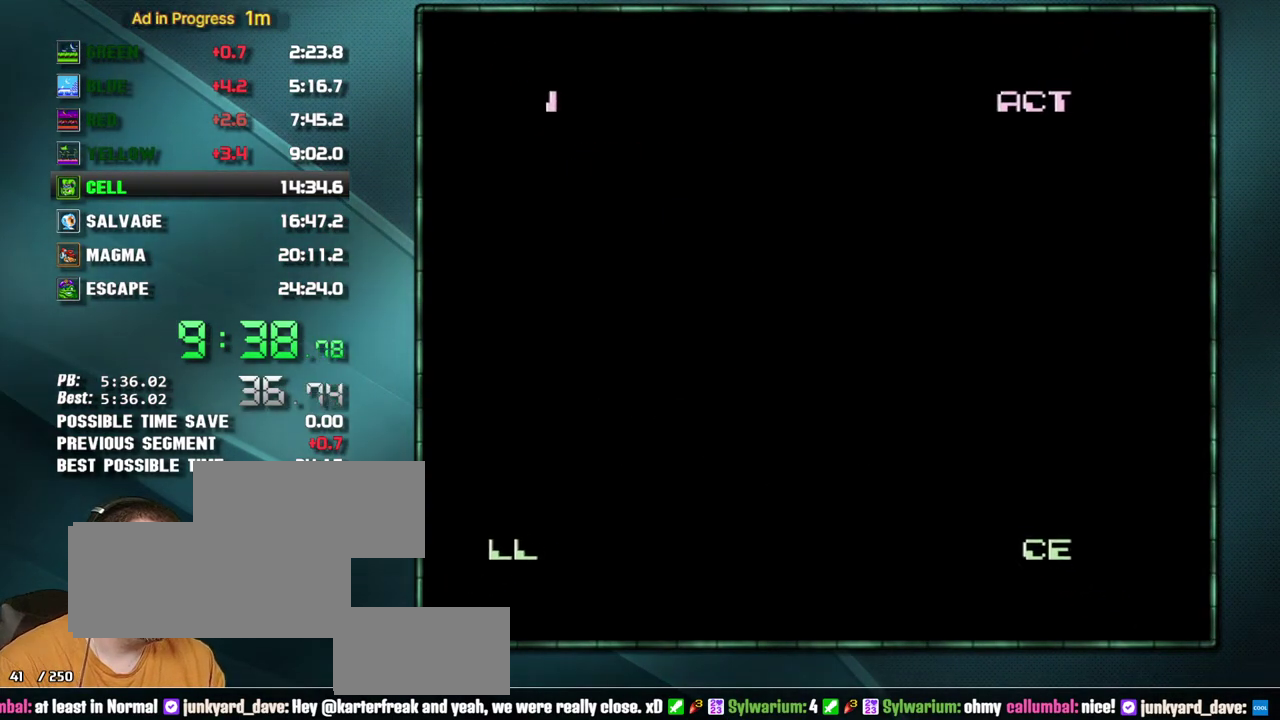
{"buttons": ["B", "DPAD_RIGHT"], "events": [[33, "B", "up"], [133, "B", "down"], [200, "B", "up"], [200, "DPAD_RIGHT", "down"], [283, "B", "down"], [350, "B", "up"], [500, "B", "down"]]}
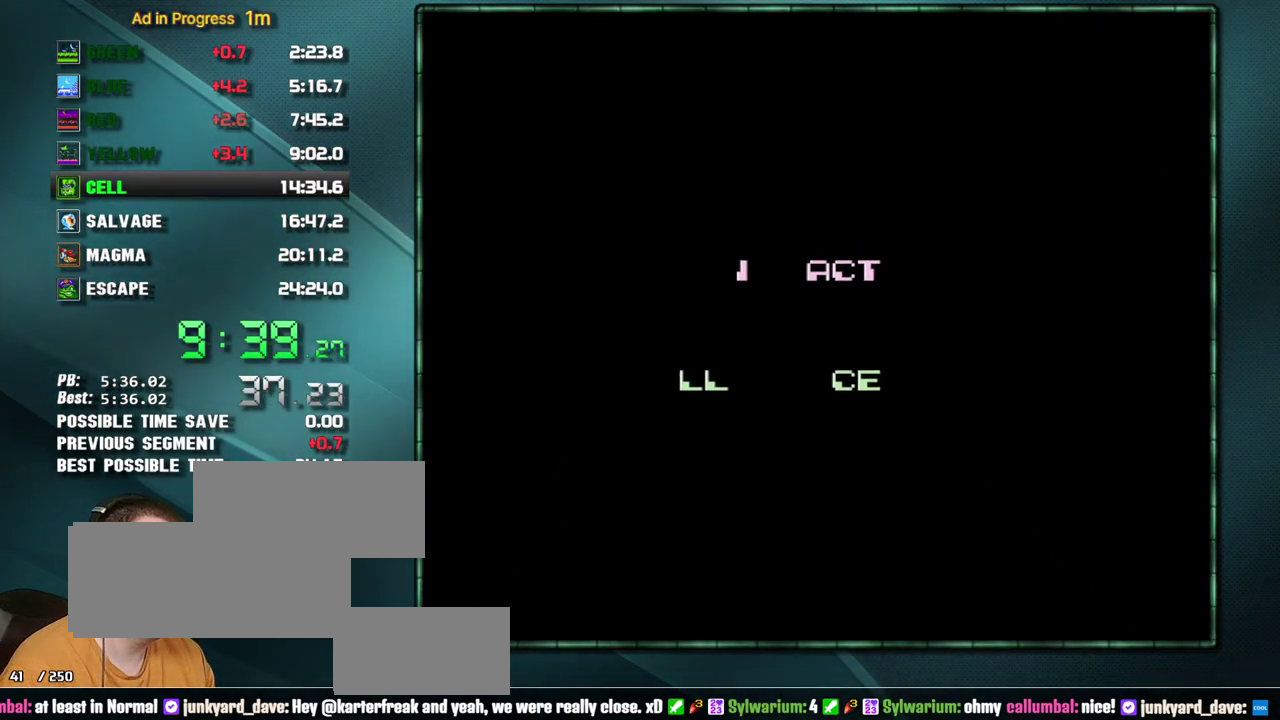
{"buttons": ["DPAD_RIGHT"], "events": [[33, "B", "up"], [283, "B", "down"], [350, "B", "up"]]}
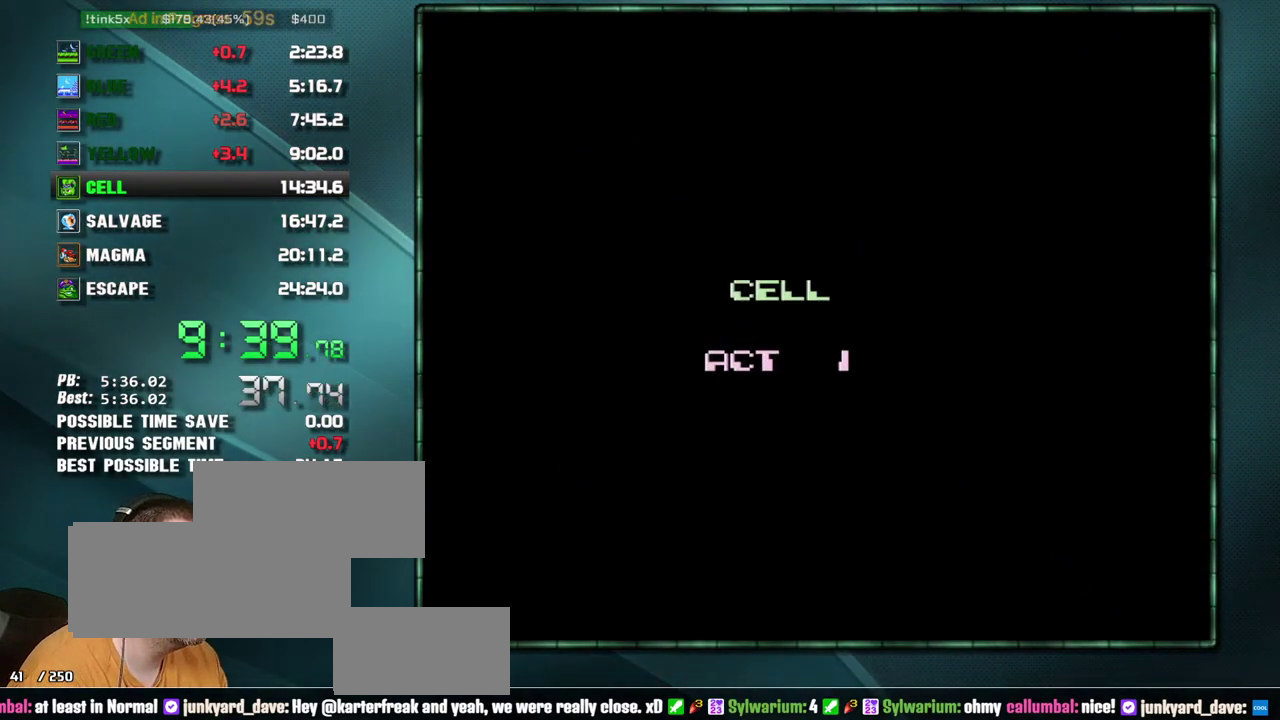
{"buttons": ["DPAD_RIGHT"], "events": []}
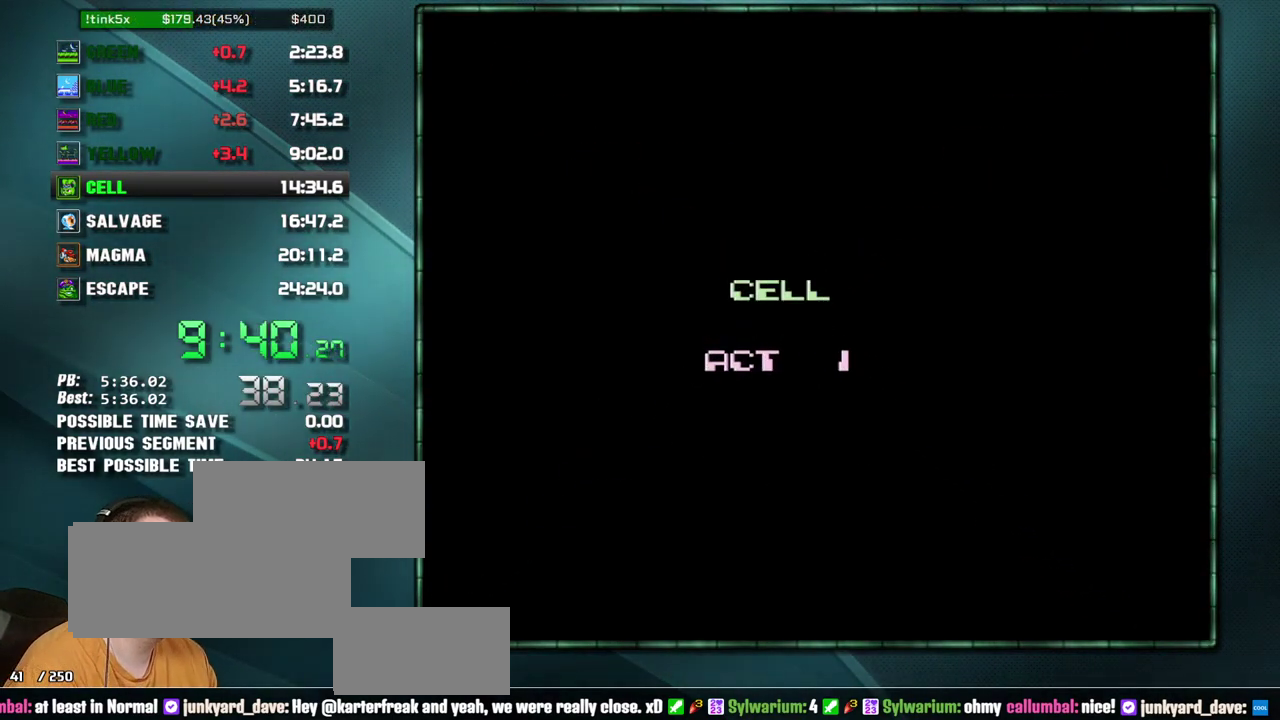
{"buttons": ["DPAD_RIGHT"], "events": []}
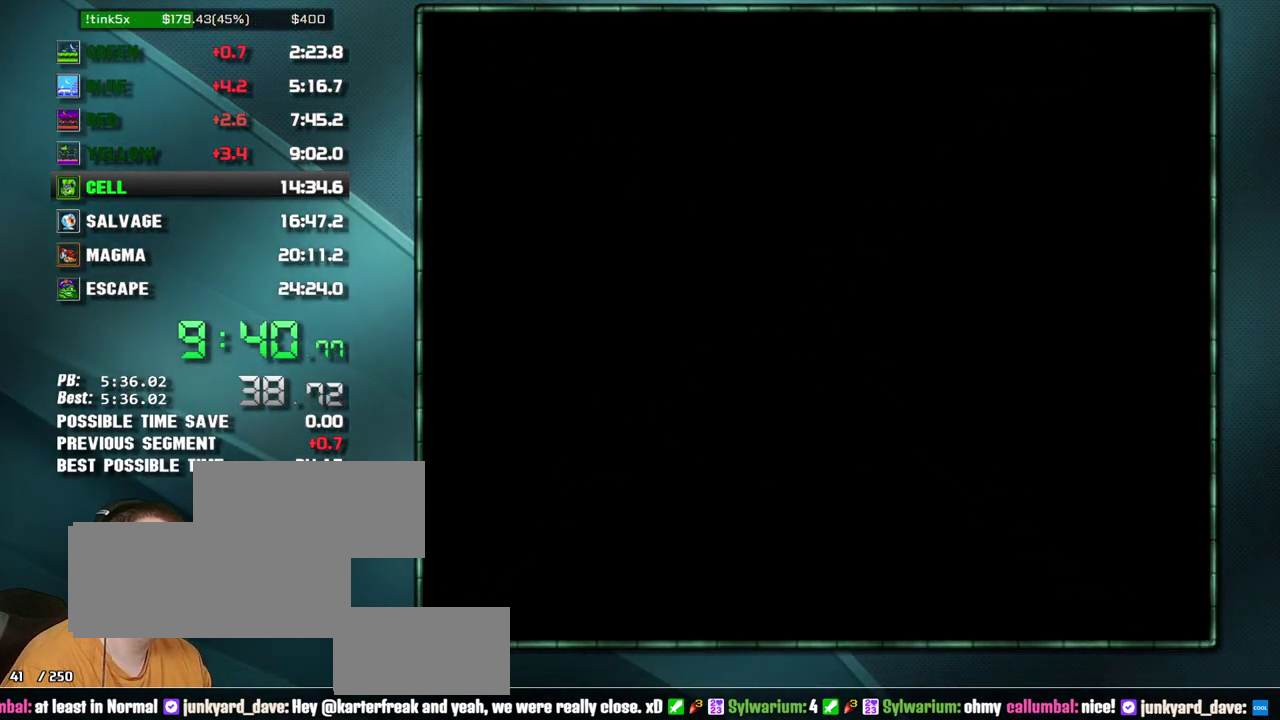
{"buttons": ["DPAD_RIGHT"], "events": []}
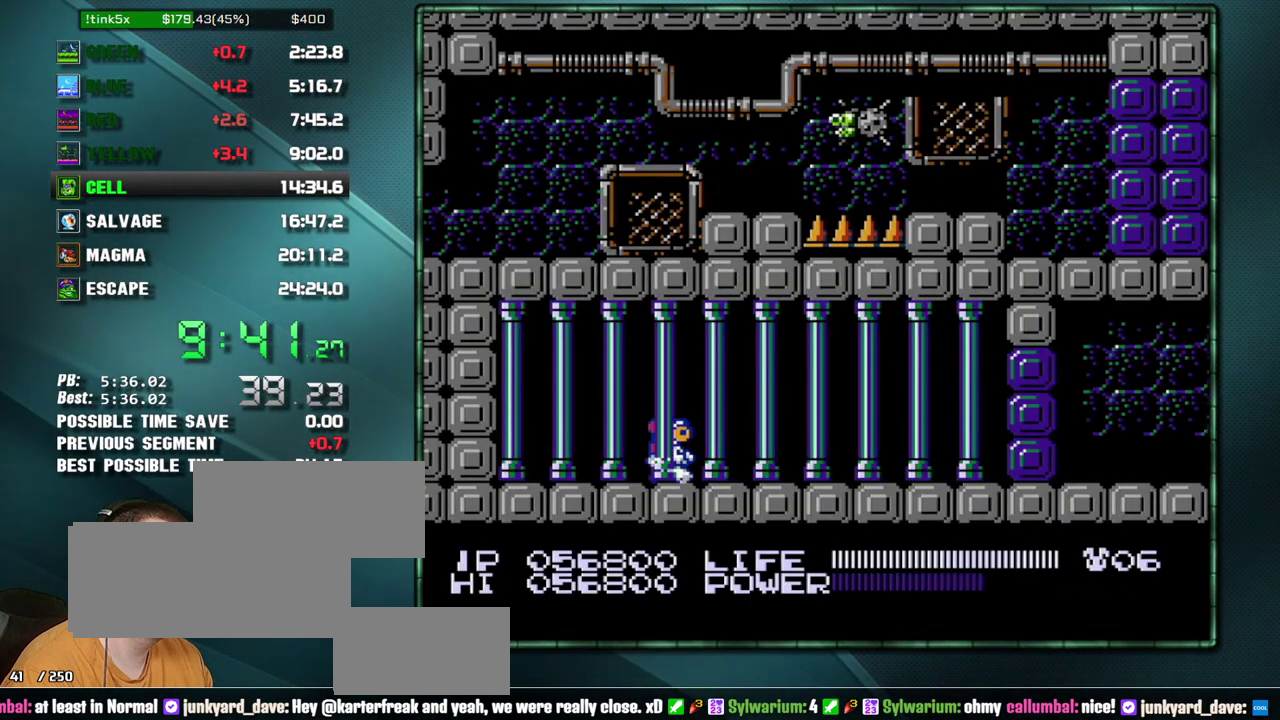
{"buttons": ["B", "DPAD_RIGHT"], "events": [[133, "A", "down"], [283, "A", "up"], [317, "B", "down"], [383, "B", "up"], [450, "B", "down"]]}
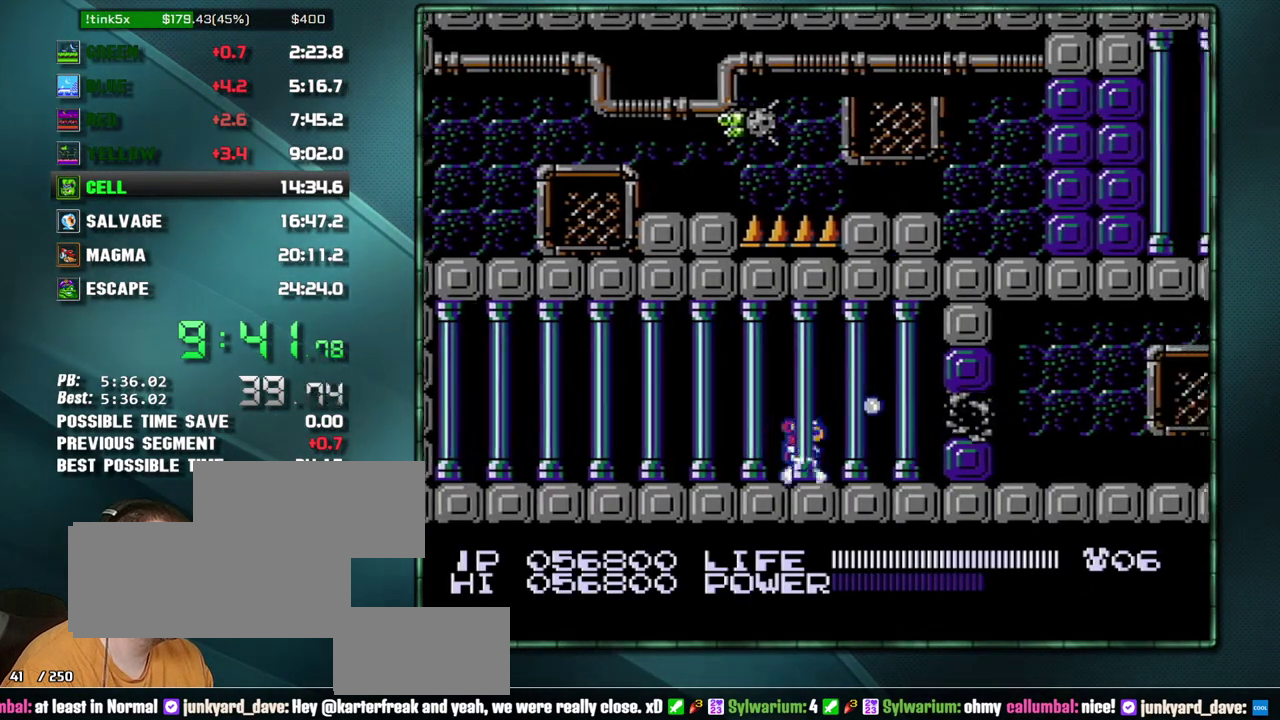
{"buttons": ["DPAD_RIGHT"], "events": [[33, "B", "up"], [250, "B", "down"], [317, "B", "up"]]}
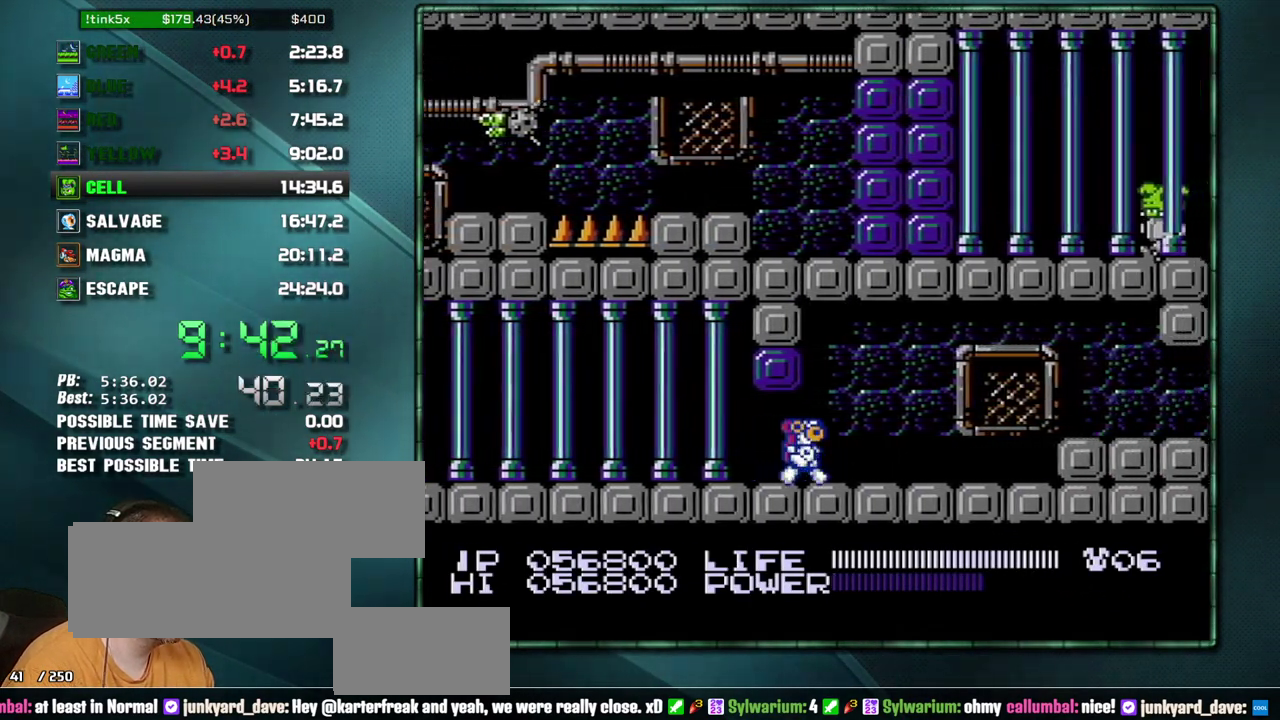
{"buttons": ["A", "DPAD_RIGHT"], "events": [[467, "A", "down"]]}
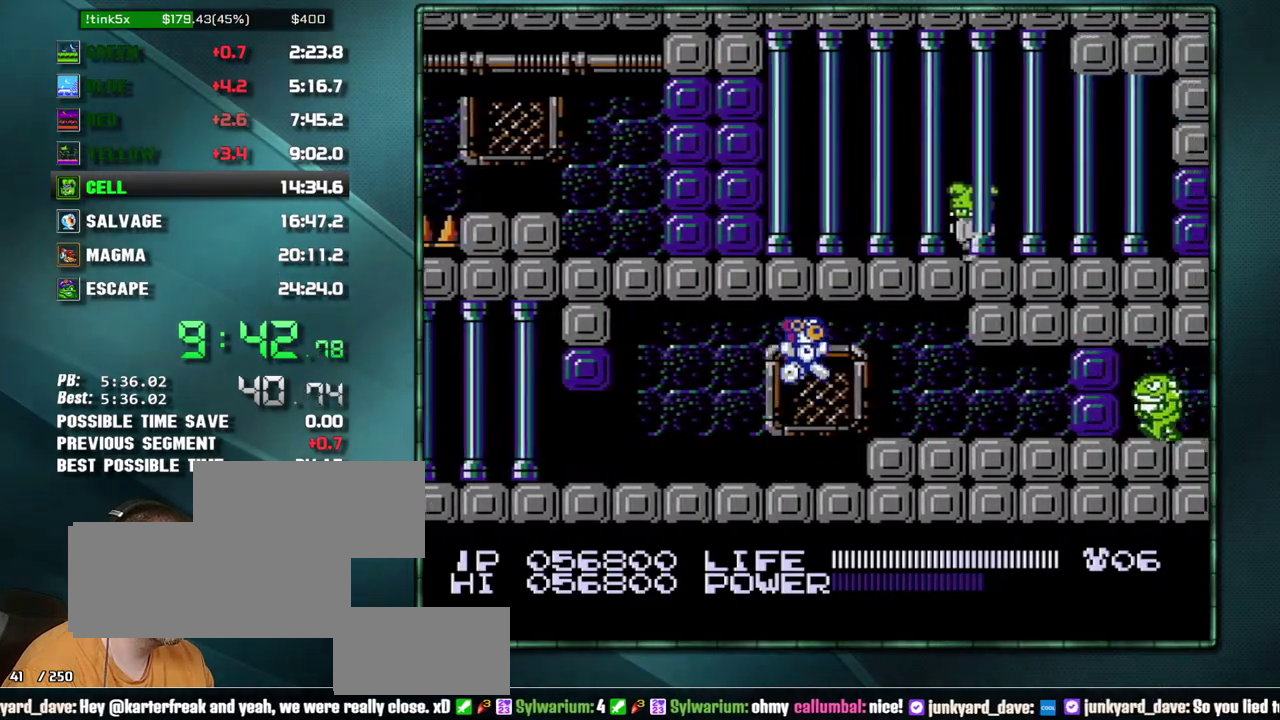
{"buttons": ["DPAD_RIGHT"], "events": [[33, "A", "up"]]}
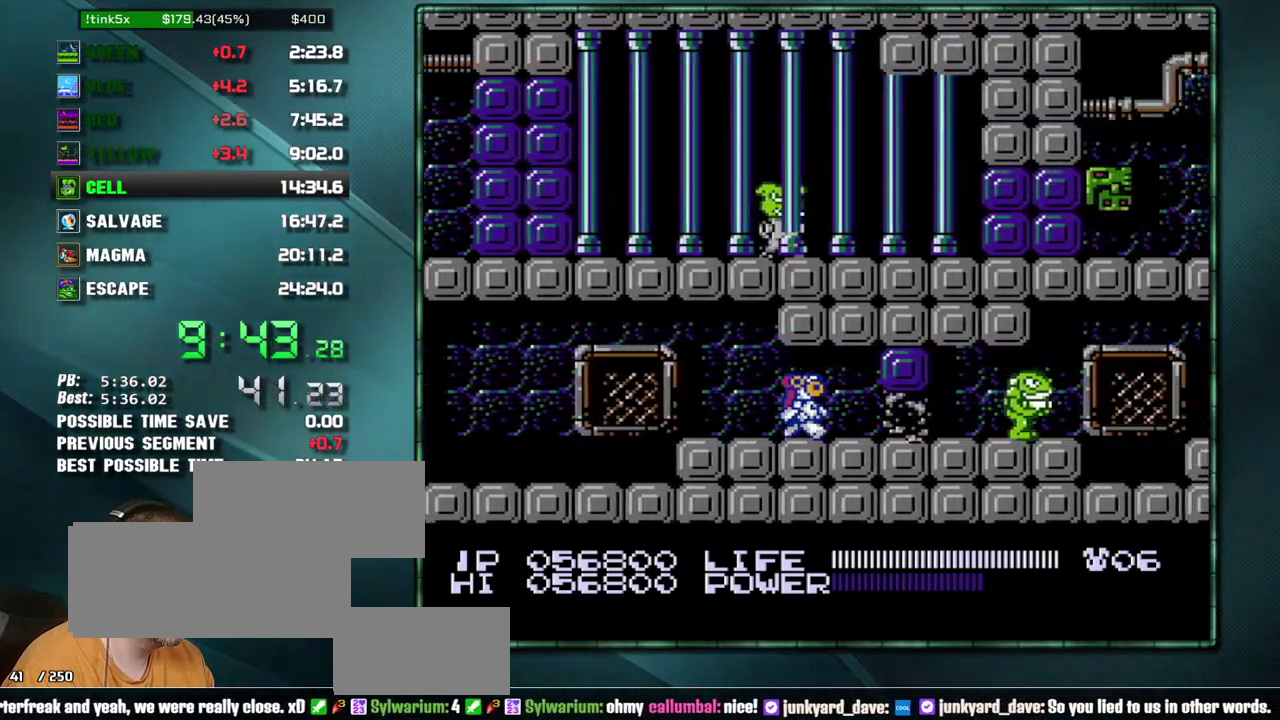
{"buttons": ["DPAD_RIGHT"], "events": [[283, "B", "down"], [317, "DPAD_RIGHT", "up"], [350, "B", "up"], [417, "B", "down"], [450, "DPAD_RIGHT", "down"], [500, "B", "up"]]}
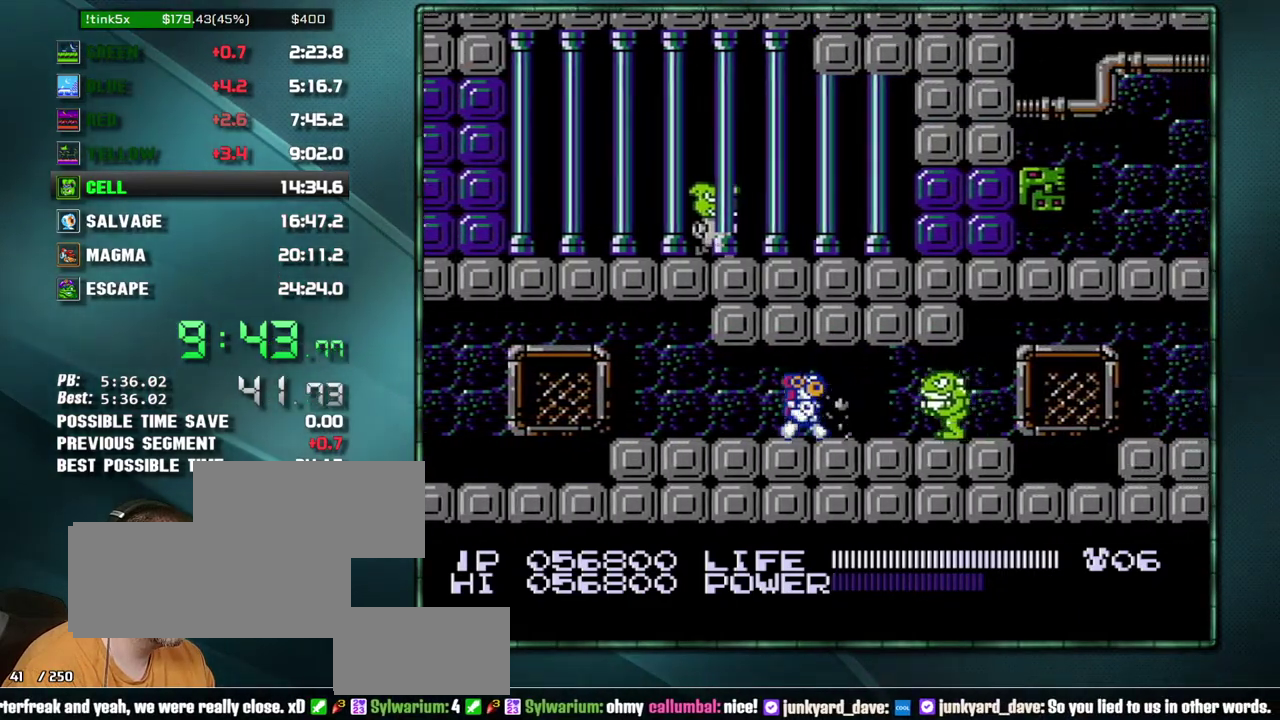
{"buttons": ["DPAD_RIGHT"], "events": [[67, "B", "down"], [283, "B", "up"]]}
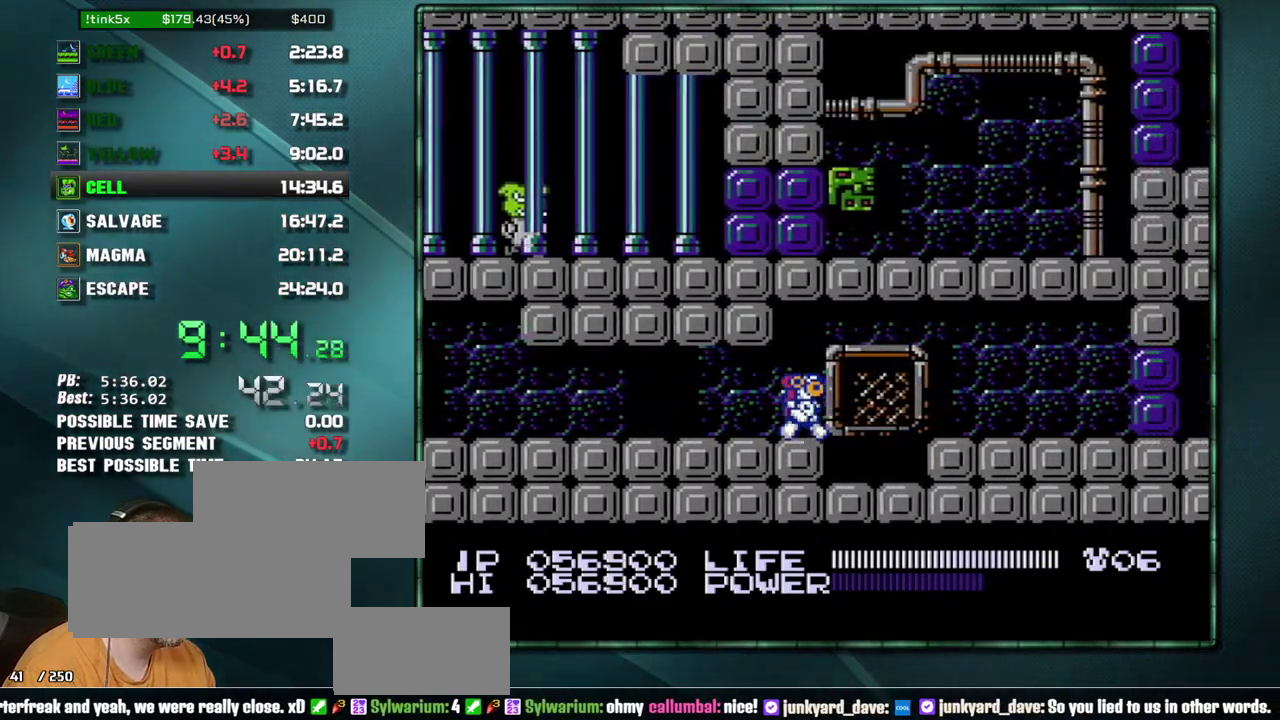
{"buttons": ["DPAD_RIGHT"], "events": [[133, "A", "down"], [200, "B", "down"], [250, "A", "up"], [250, "B", "up"], [450, "A", "down"], [500, "A", "up"]]}
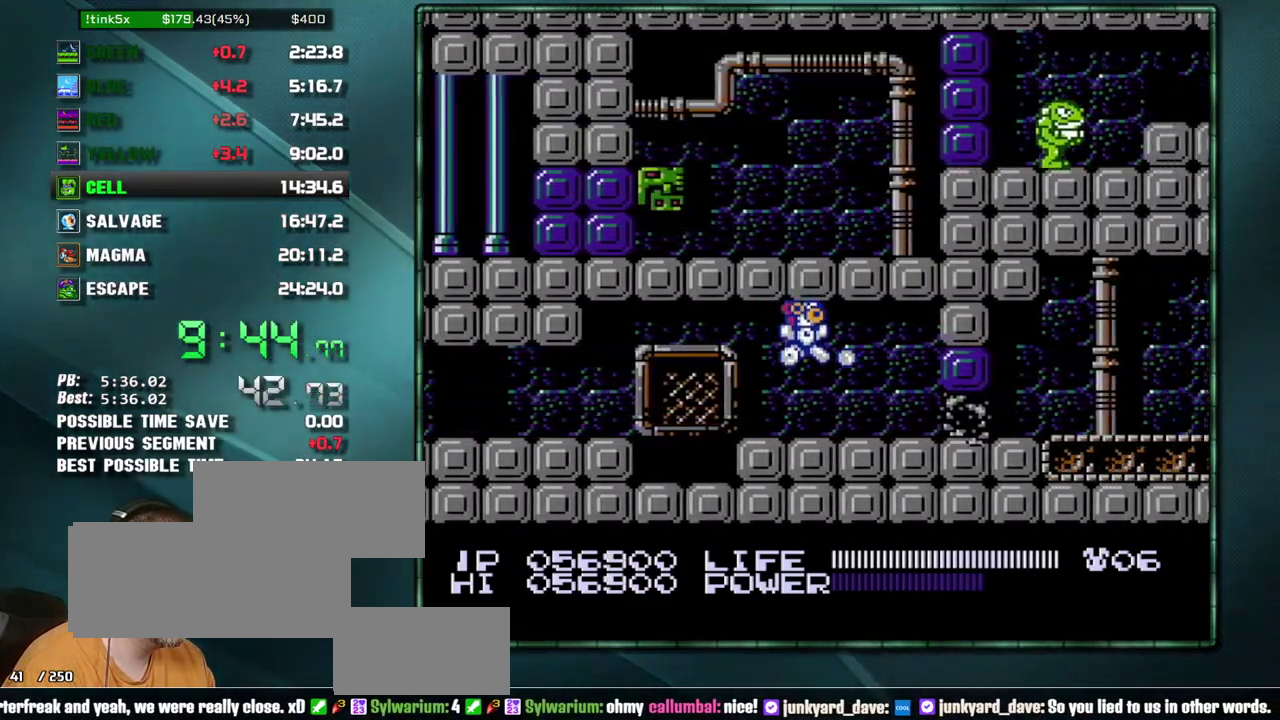
{"buttons": ["DPAD_RIGHT"], "events": [[217, "B", "down"], [317, "B", "up"]]}
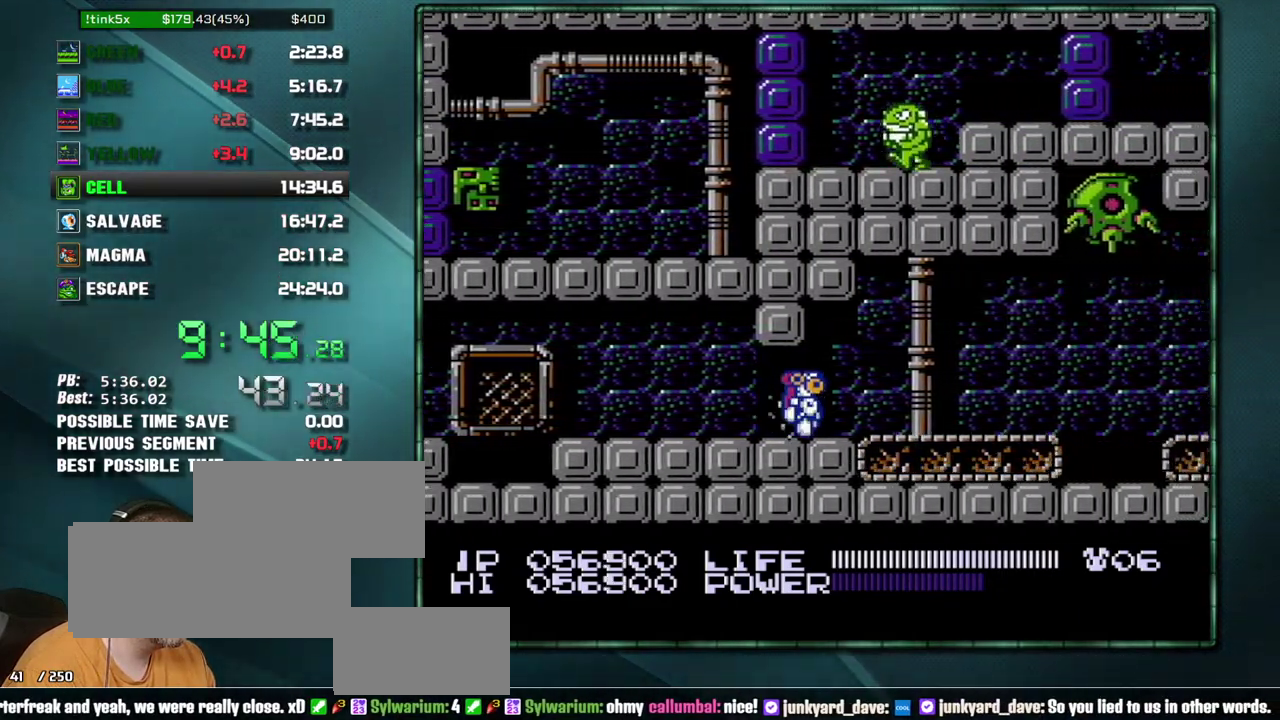
{"buttons": ["DPAD_RIGHT"], "events": [[450, "A", "down"], [500, "A", "up"]]}